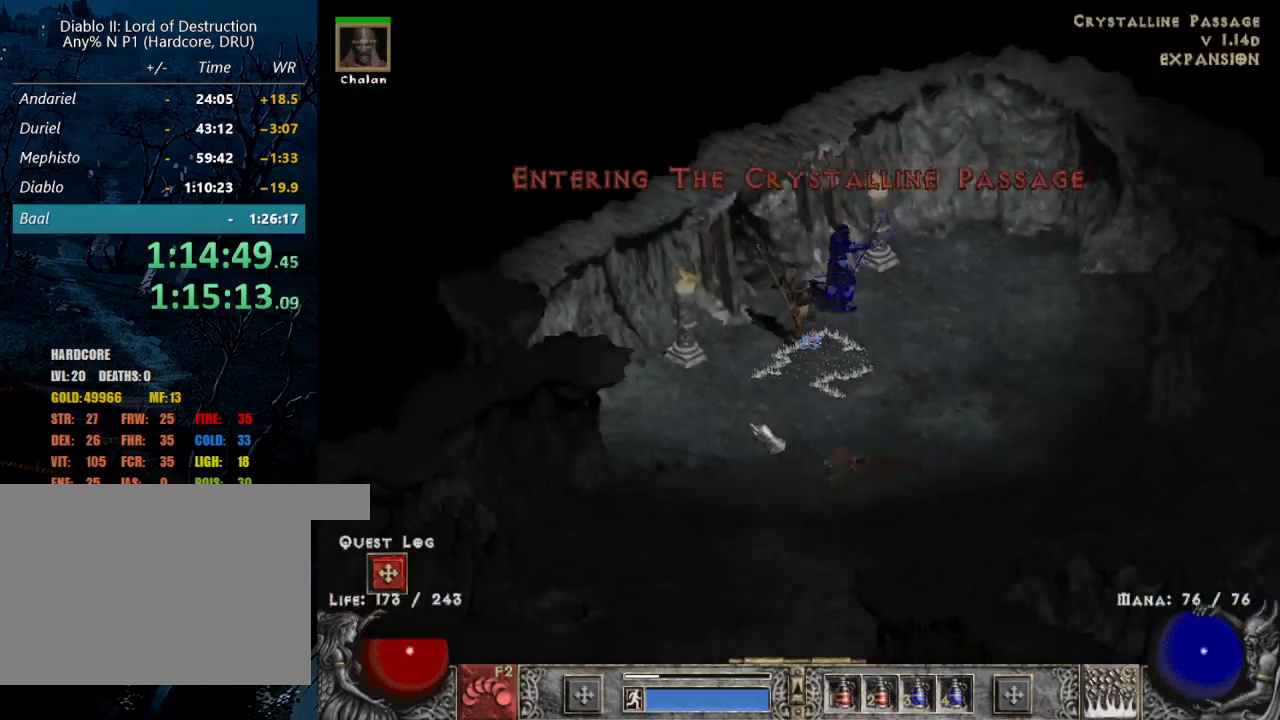
Gameplay with keyboard and mouse; each line is a JSON object with the keys and mouse buttons held at the frame after it. "events" lists presses ("down") and releases ("up") of "1", "2", "3", "4", "a", "alt", "b", "c", "caps_lock", "ctrl", "d", "e", "escape", "f", "f1", "f2", "f3", "f4", "g", "q", "r", "s", "shift", "space", "t", "tab", "tilde", "v", "w", "x", "z", "mouse_left", "mouse_wheel" and "mouse_right" between this image and that frame as [ms after this image, input, new state], when the widget could be followed in between. "mouse_left", "mouse_wheel", "mouse_right" = the "left", "wheel", "right" buttons of the "mouse" list. No other keys are recorded. "wheel" means that the mouse wheel is clicked or scrolled. Mouse movement is not recorded.
{"keys": [], "mouse": ["left"], "events": [[184, "mouse_left", "down"], [334, "mouse_left", "up"], [417, "mouse_left", "down"]]}
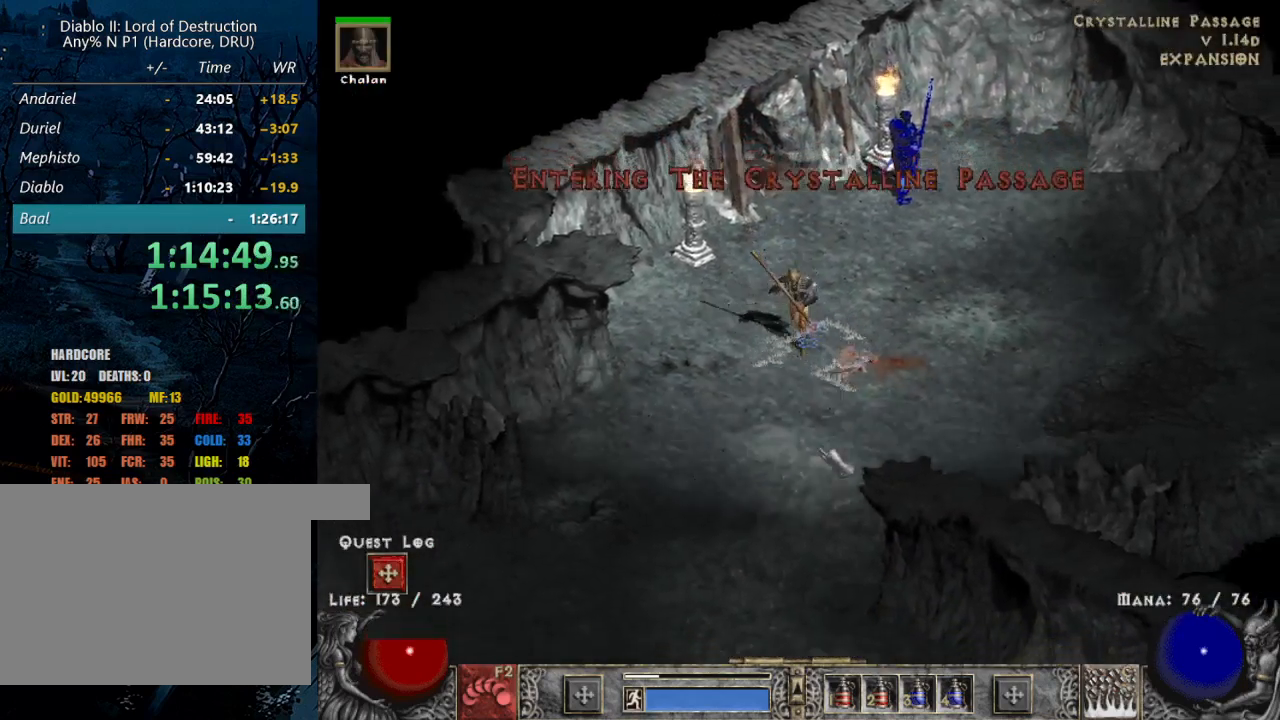
{"keys": [], "mouse": [], "events": [[17, "mouse_left", "up"], [117, "mouse_left", "down"], [200, "mouse_left", "up"], [300, "mouse_left", "down"], [400, "mouse_left", "up"]]}
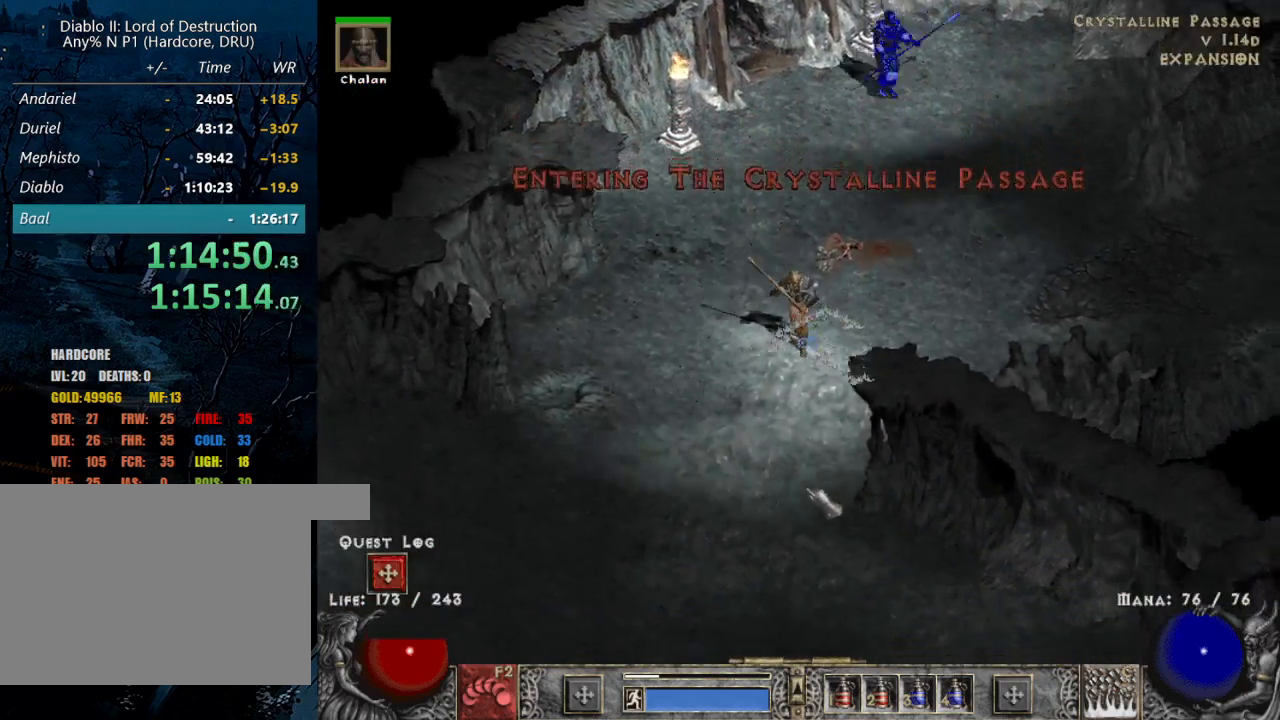
{"keys": [], "mouse": ["left"], "events": [[34, "q", "down"], [117, "q", "up"], [217, "q", "down"], [267, "q", "up"], [317, "mouse_left", "down"], [417, "mouse_left", "up"], [500, "mouse_left", "down"]]}
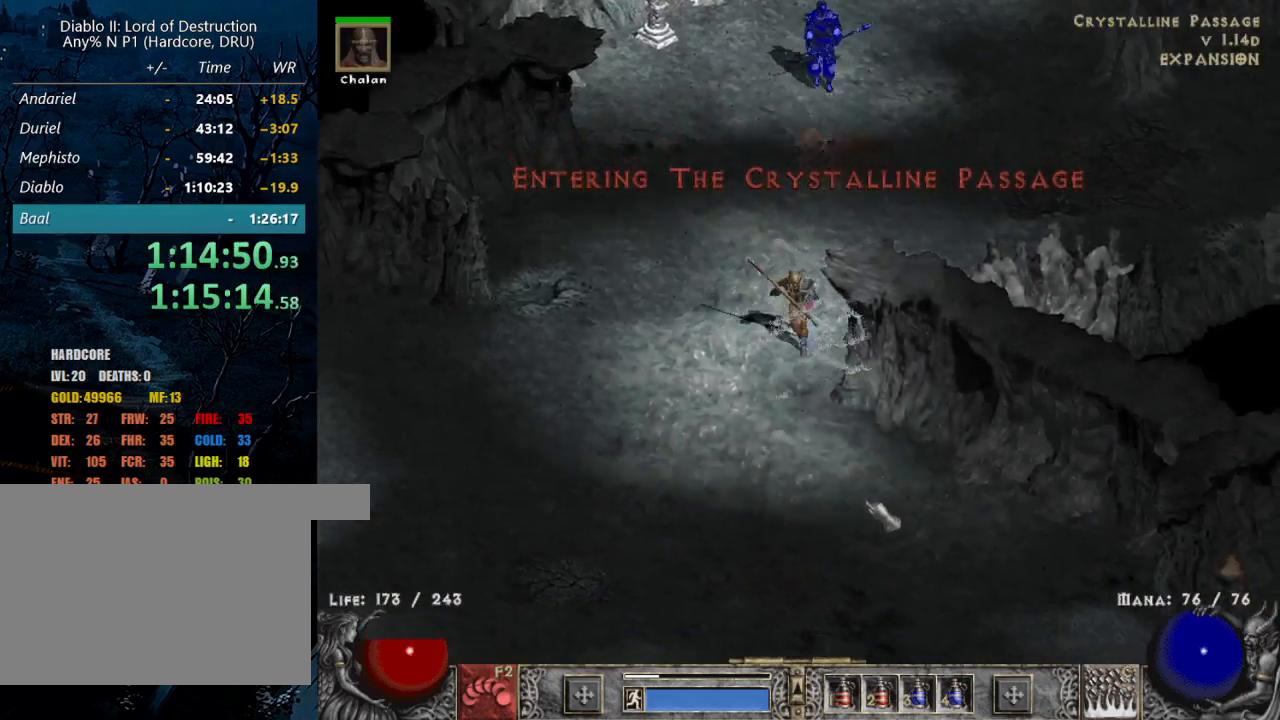
{"keys": [], "mouse": ["left"], "events": [[100, "mouse_left", "up"], [200, "mouse_left", "down"], [334, "mouse_left", "up"], [417, "mouse_left", "down"]]}
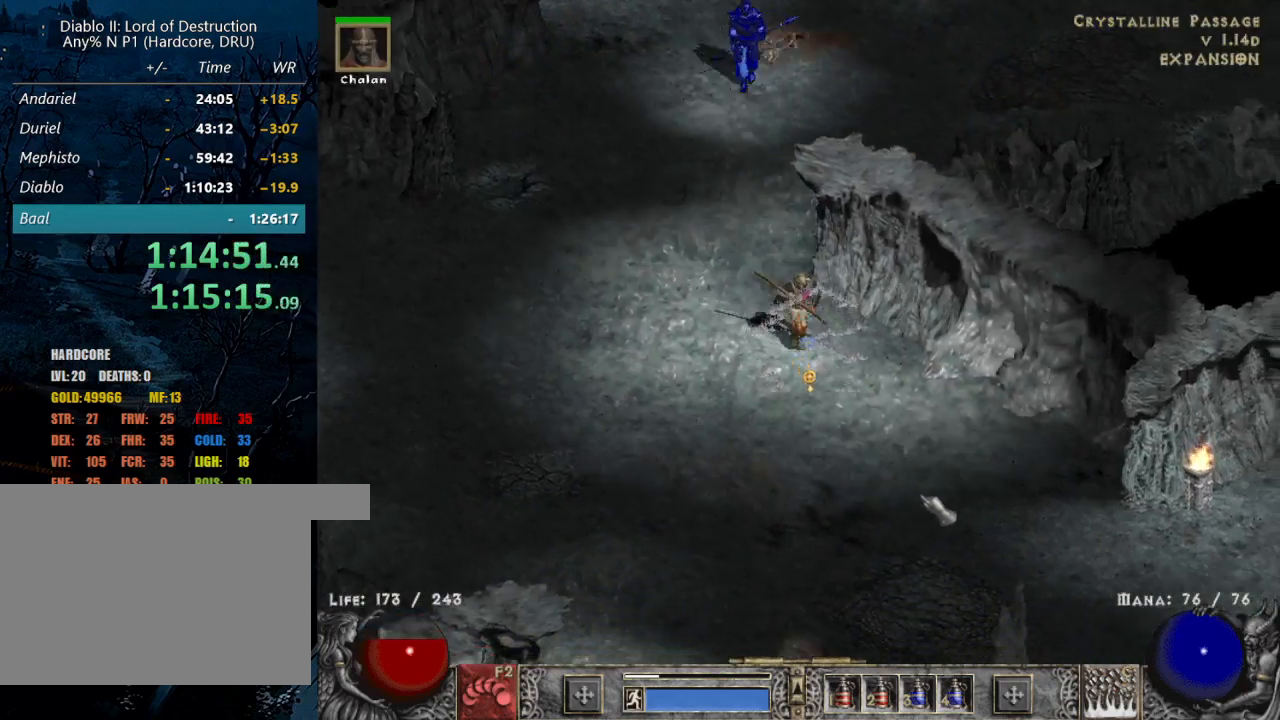
{"keys": [], "mouse": [], "events": [[17, "mouse_left", "up"], [117, "mouse_left", "down"], [250, "mouse_left", "up"], [350, "mouse_left", "down"], [484, "mouse_left", "up"]]}
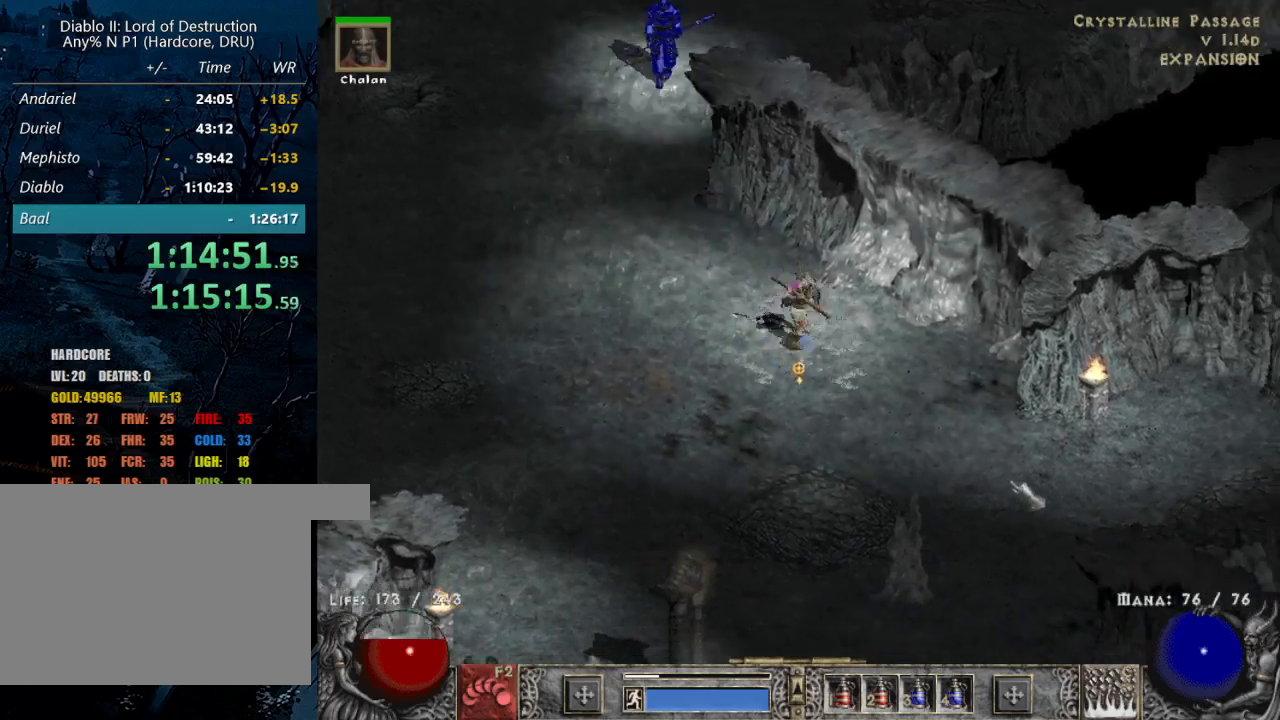
{"keys": [], "mouse": [], "events": [[84, "mouse_left", "down"], [234, "mouse_left", "up"], [317, "mouse_left", "down"], [500, "mouse_left", "up"]]}
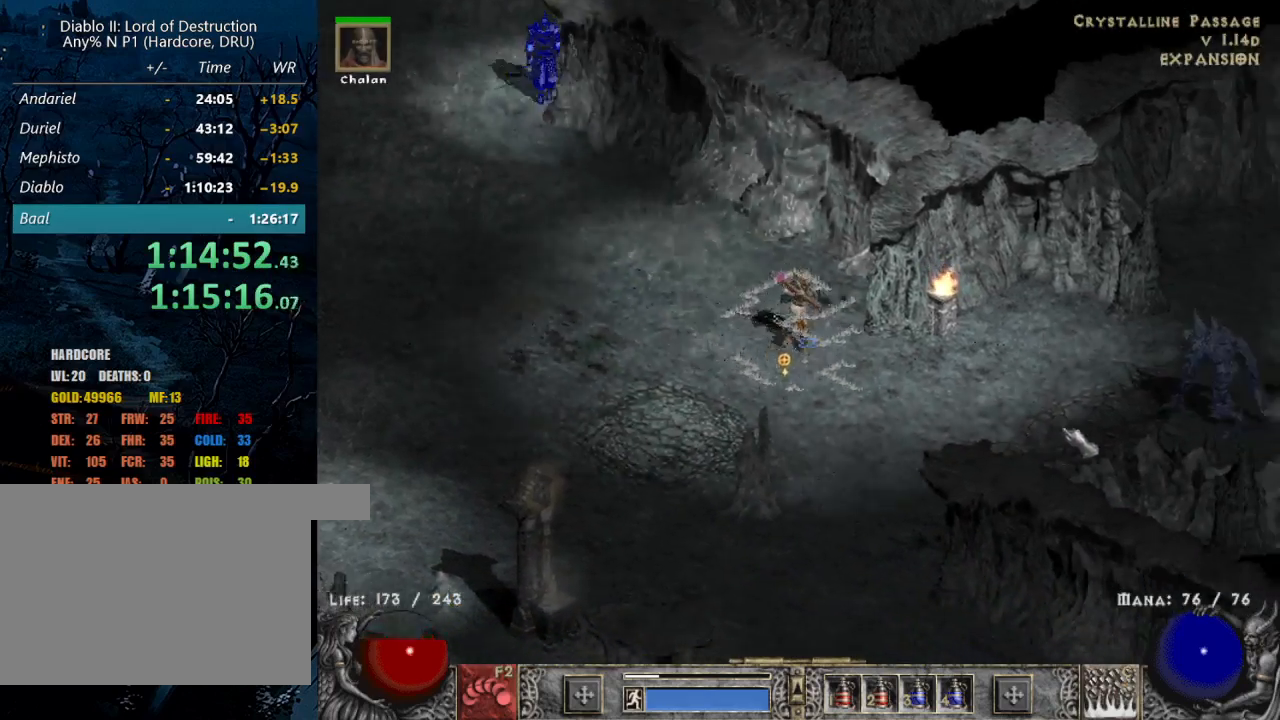
{"keys": [], "mouse": [], "events": [[100, "mouse_left", "down"], [434, "mouse_left", "up"]]}
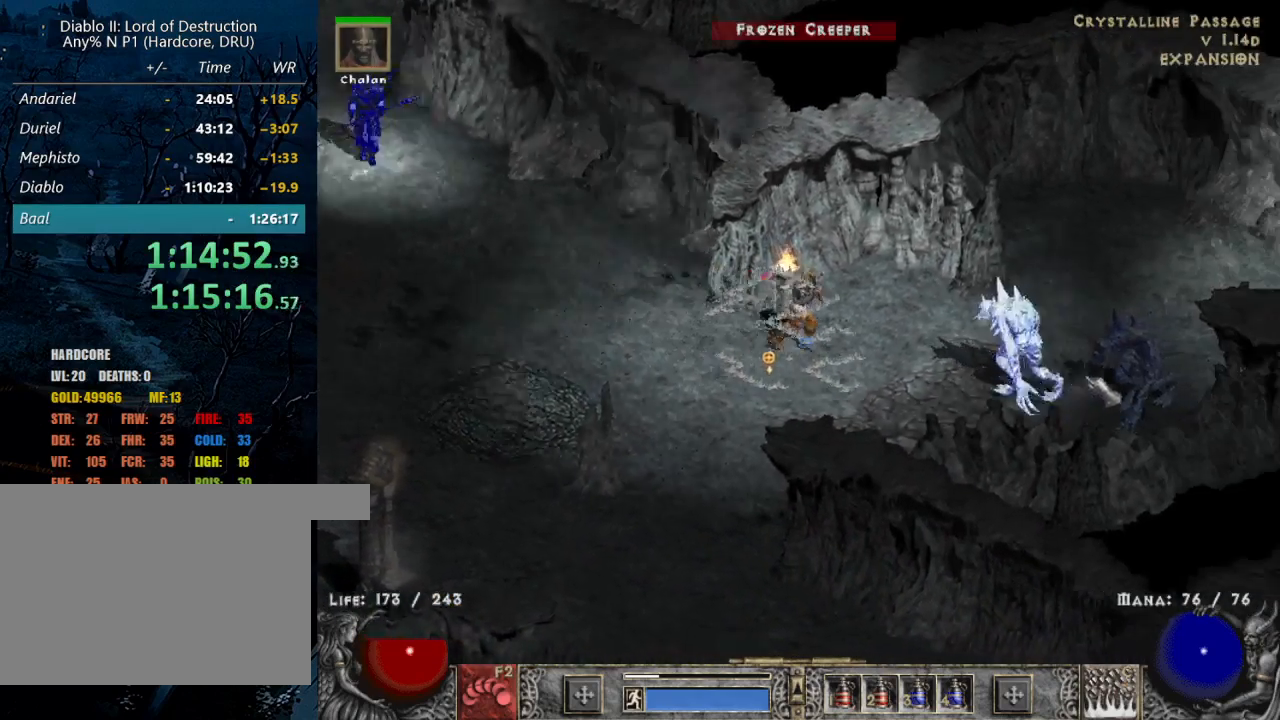
{"keys": [], "mouse": ["left"], "events": [[67, "z", "down"], [167, "z", "up"], [250, "mouse_left", "down"], [400, "mouse_left", "up"], [484, "mouse_left", "down"]]}
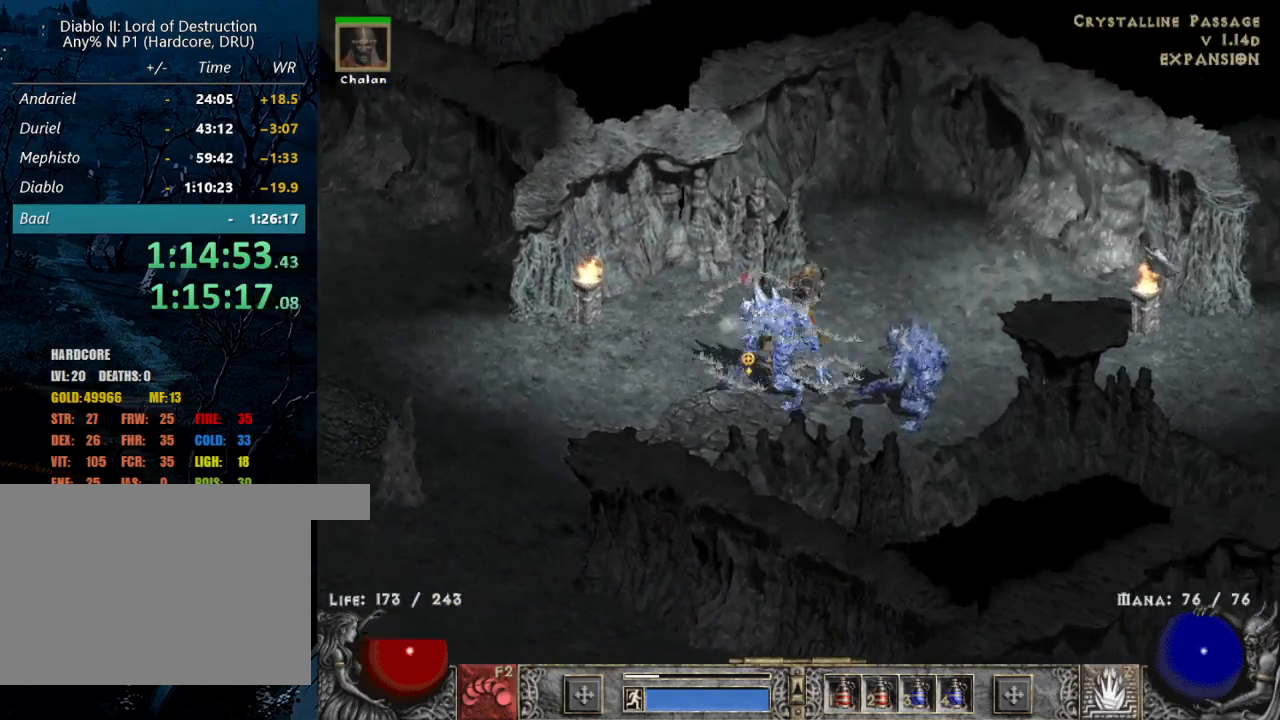
{"keys": [], "mouse": ["left"], "events": [[84, "mouse_left", "up"], [167, "mouse_left", "down"], [317, "mouse_left", "up"], [400, "mouse_left", "down"]]}
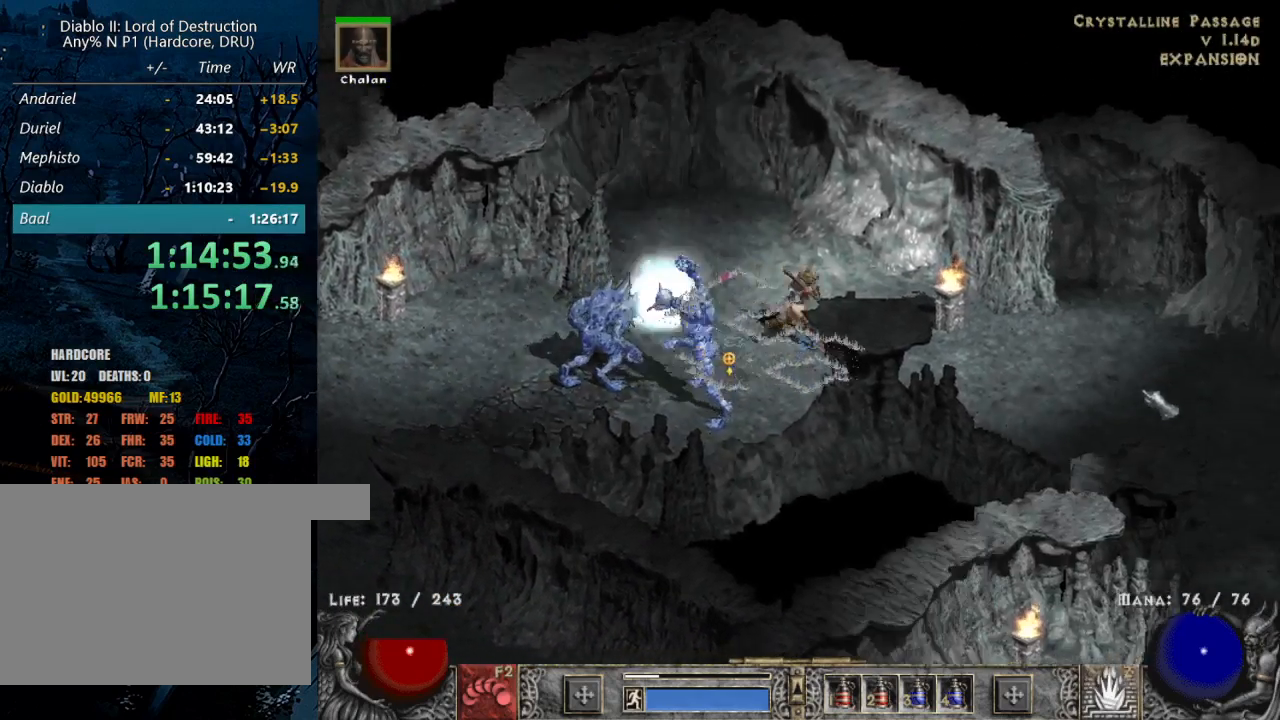
{"keys": [], "mouse": ["left"], "events": [[50, "mouse_left", "up"], [150, "mouse_left", "down"], [284, "mouse_left", "up"], [384, "mouse_left", "down"]]}
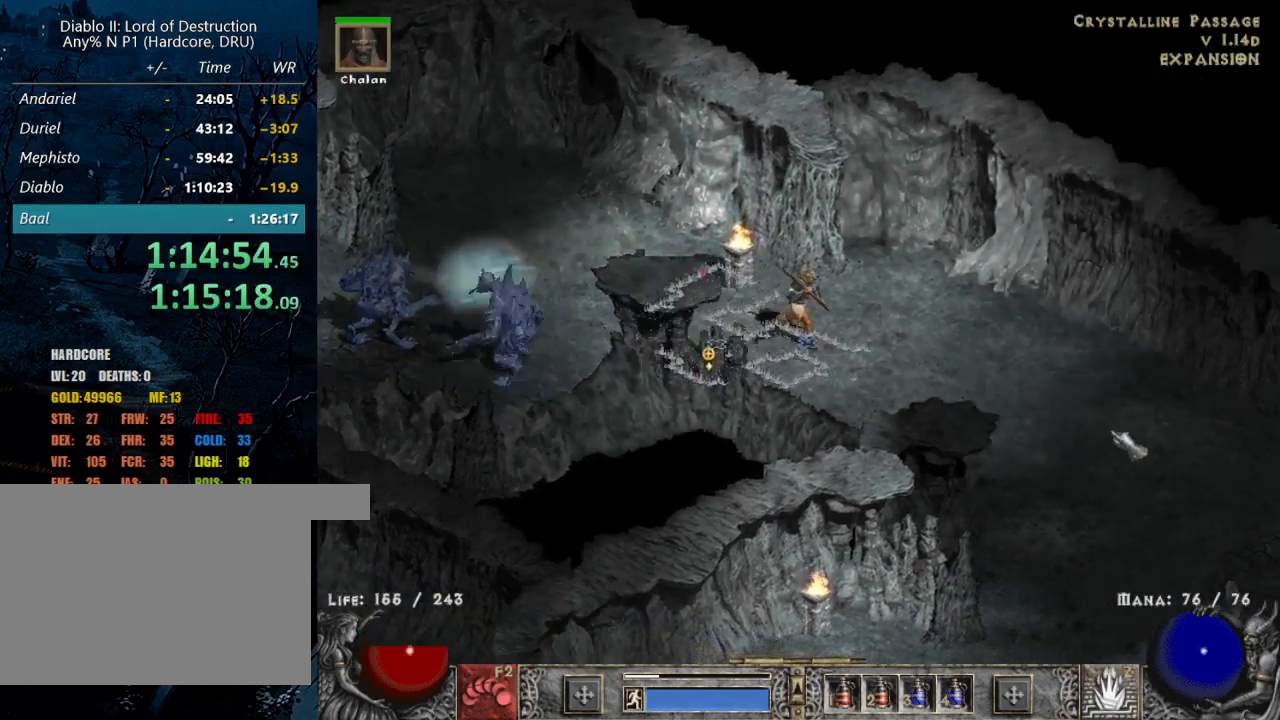
{"keys": [], "mouse": ["left"], "events": [[200, "mouse_left", "up"], [300, "mouse_left", "down"]]}
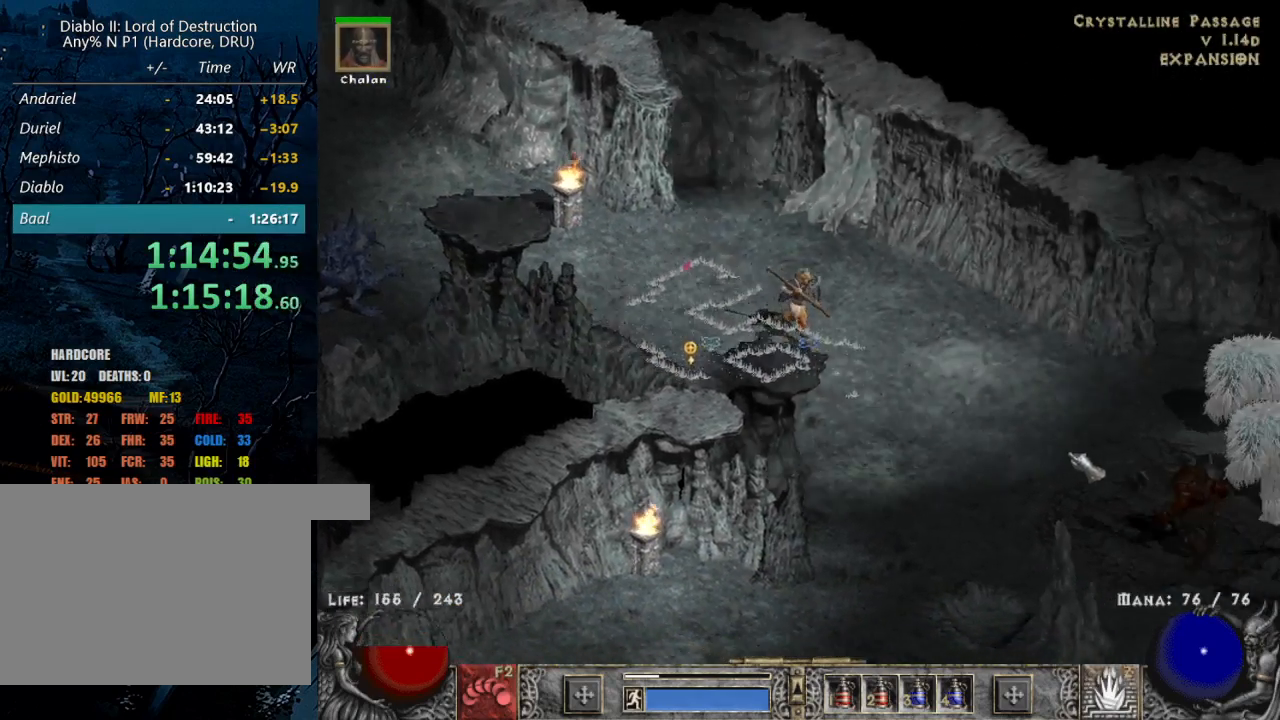
{"keys": ["z"], "mouse": [], "events": [[267, "mouse_left", "up"], [500, "z", "down"]]}
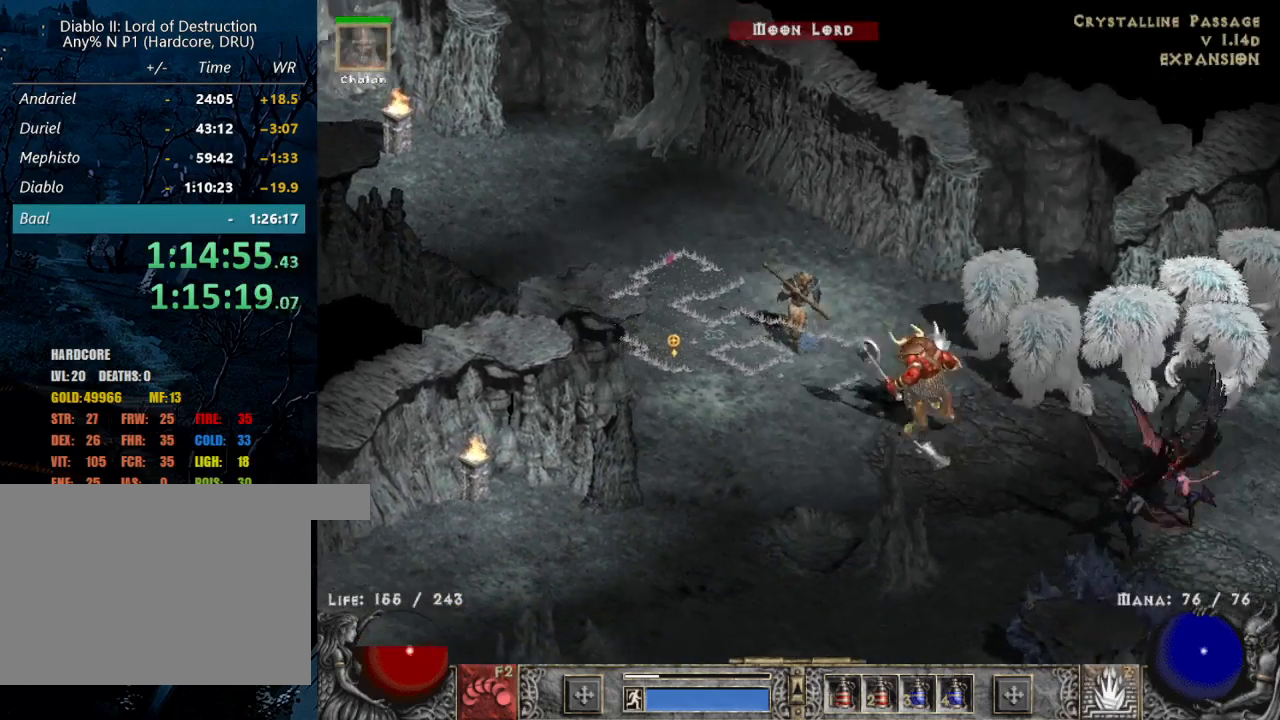
{"keys": [], "mouse": ["left"], "events": [[50, "mouse_right", "down"], [100, "z", "up"], [200, "mouse_right", "up"], [334, "mouse_left", "down"]]}
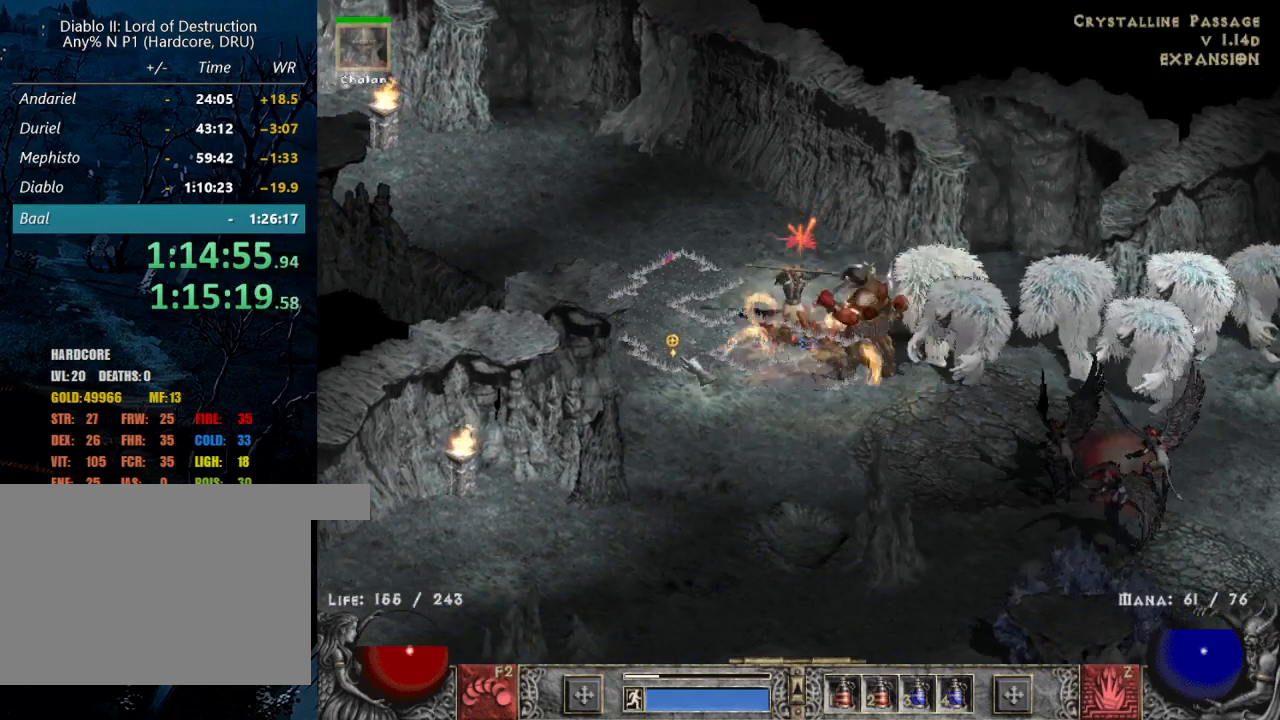
{"keys": ["2"], "mouse": ["left"], "events": [[17, "mouse_left", "up"], [67, "mouse_left", "down"], [200, "mouse_left", "up"], [250, "mouse_left", "down"], [400, "mouse_left", "up"], [484, "2", "down"], [484, "mouse_left", "down"]]}
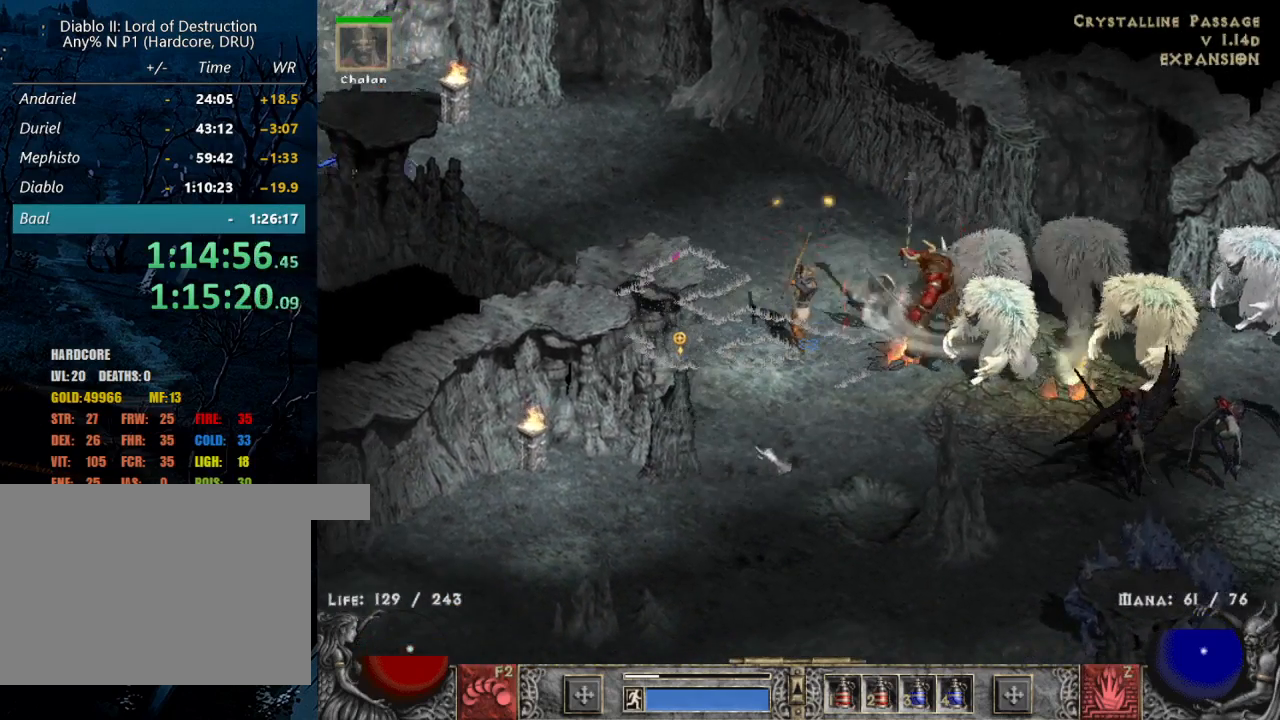
{"keys": [], "mouse": ["left"], "events": [[117, "2", "up"], [117, "mouse_left", "up"], [217, "mouse_left", "down"], [367, "mouse_left", "up"], [400, "mouse_left", "down"]]}
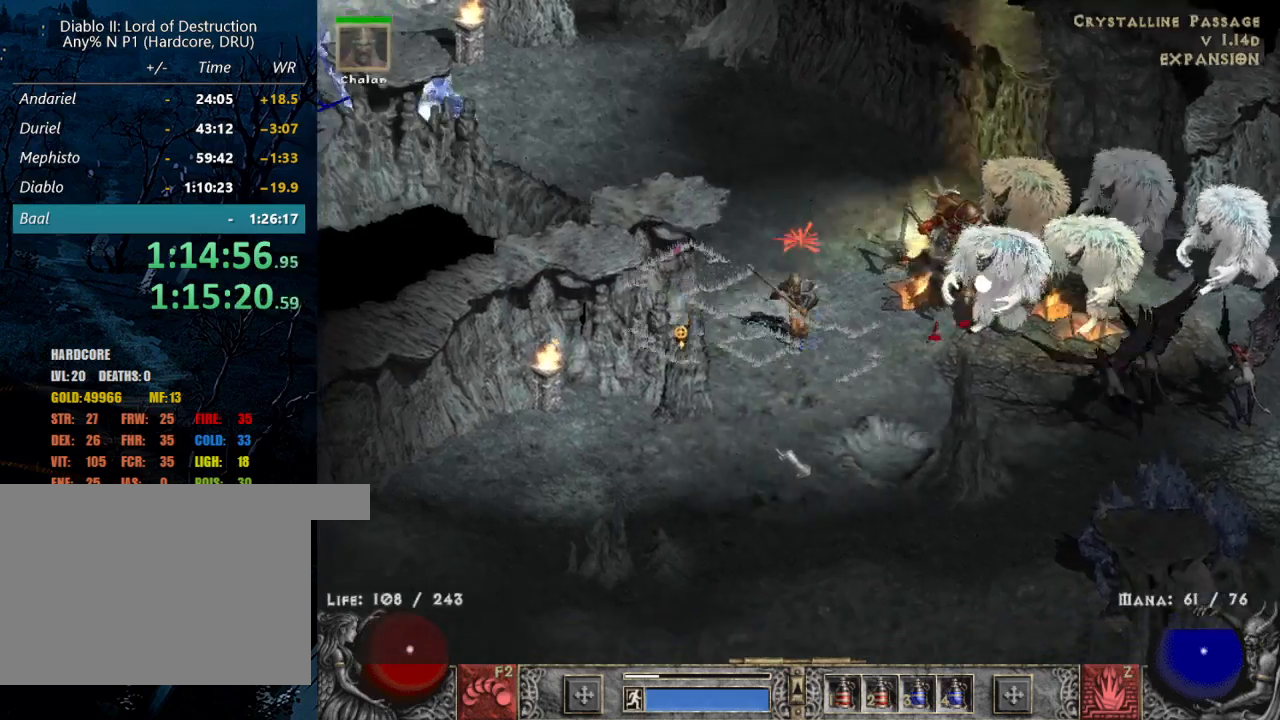
{"keys": [], "mouse": [], "events": [[50, "mouse_left", "up"], [150, "mouse_left", "down"], [334, "mouse_left", "up"]]}
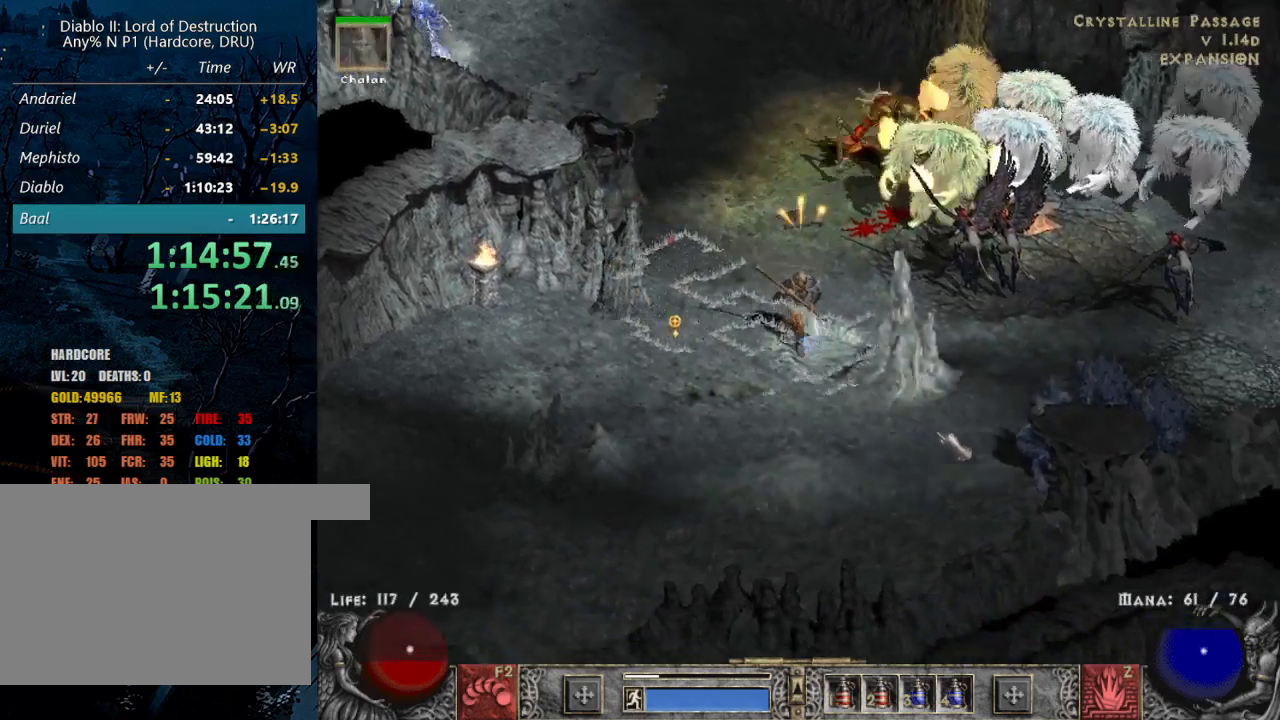
{"keys": [], "mouse": ["left"], "events": [[217, "mouse_left", "down"], [350, "mouse_left", "up"], [450, "mouse_left", "down"]]}
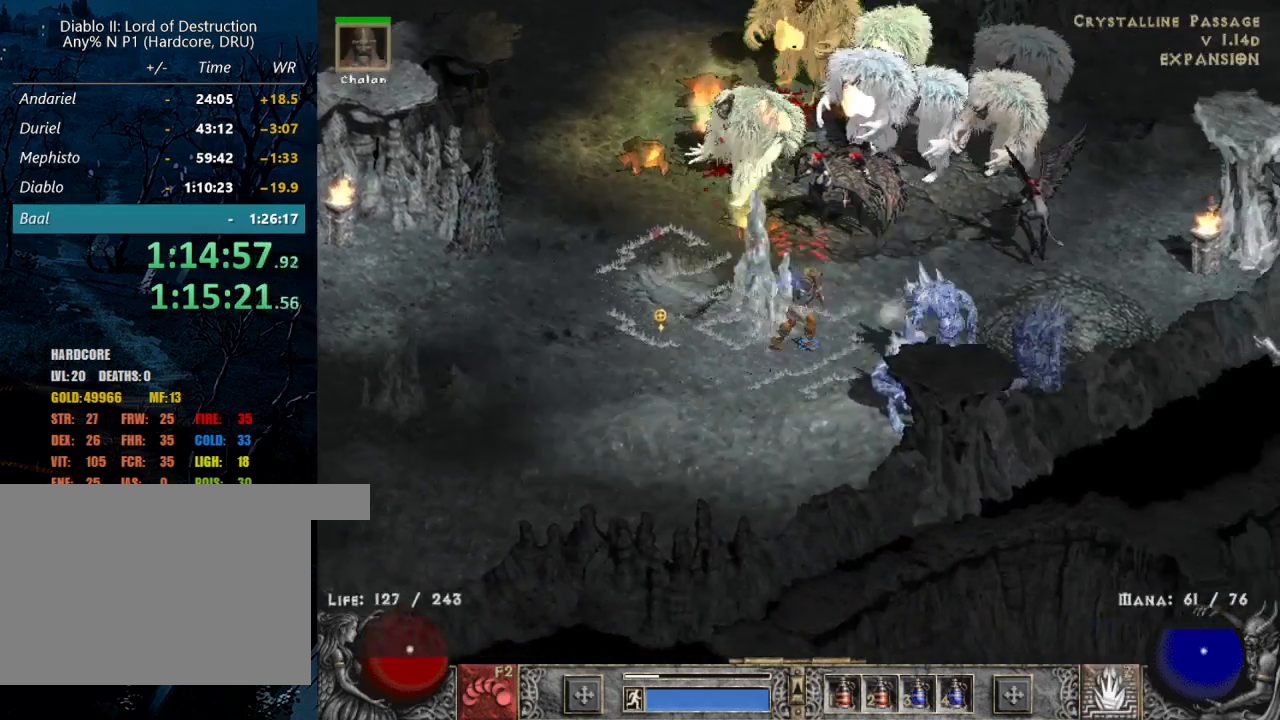
{"keys": [], "mouse": ["left"], "events": [[100, "mouse_left", "up"], [184, "mouse_left", "down"], [334, "mouse_left", "up"], [417, "mouse_left", "down"]]}
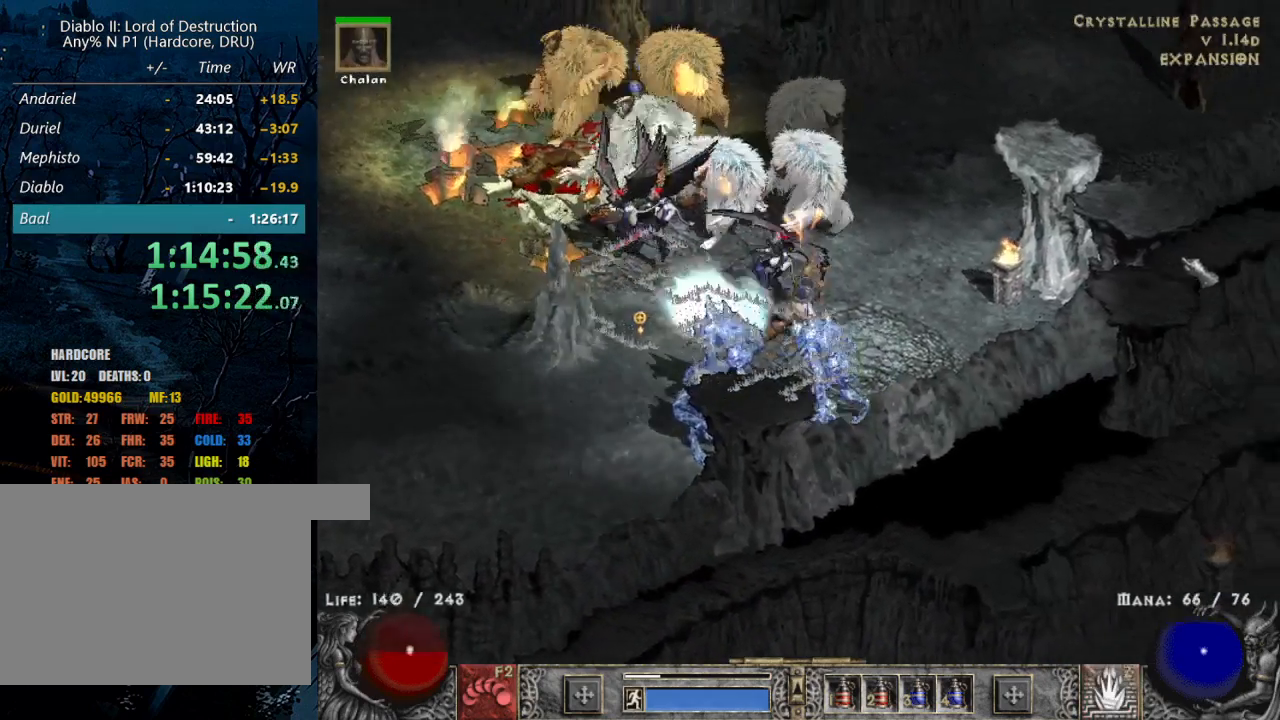
{"keys": [], "mouse": ["left"], "events": [[67, "mouse_left", "up"], [150, "mouse_left", "down"], [350, "mouse_left", "up"], [400, "mouse_left", "down"]]}
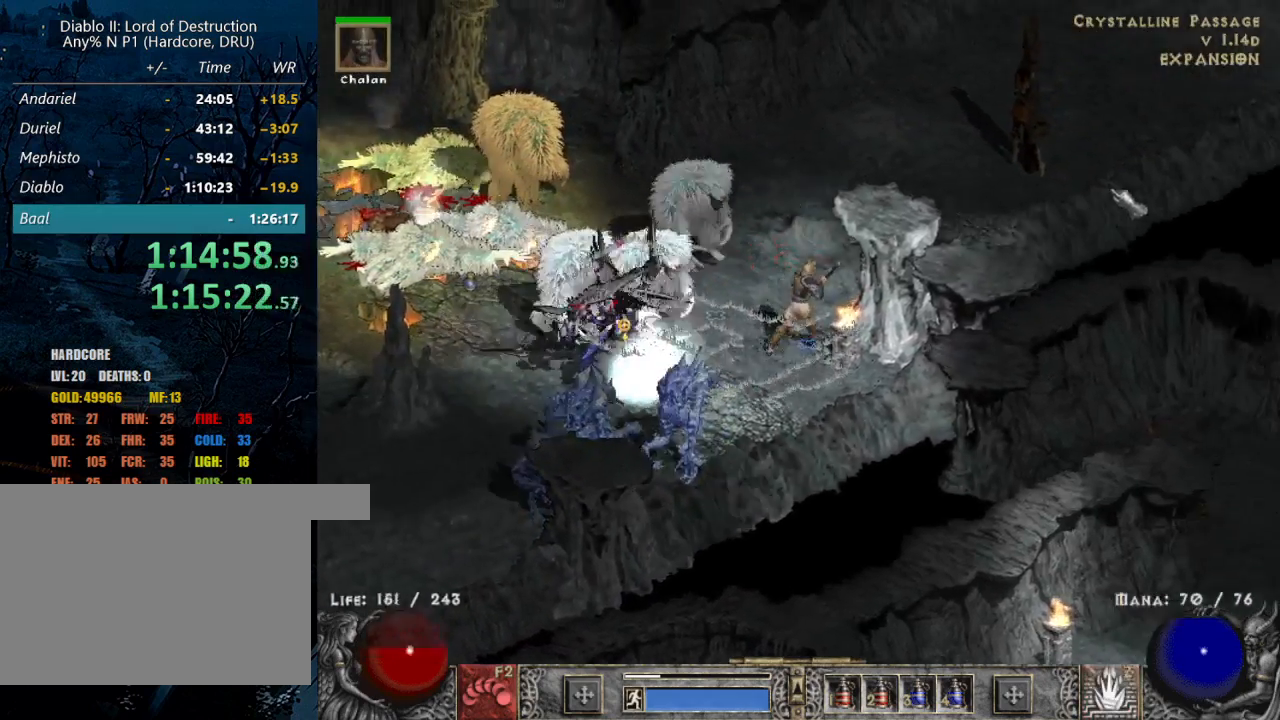
{"keys": [], "mouse": ["left"], "events": [[84, "mouse_left", "up"], [184, "mouse_left", "down"], [317, "mouse_left", "up"], [417, "mouse_left", "down"]]}
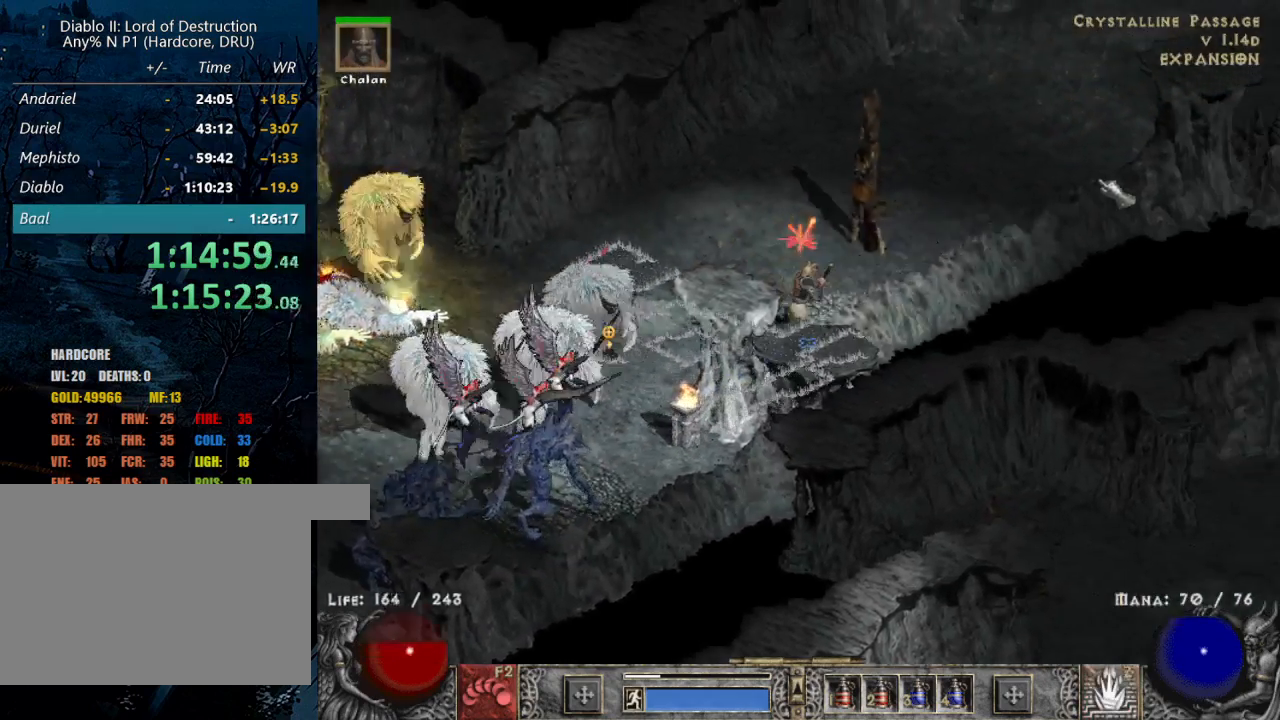
{"keys": [], "mouse": ["left"], "events": [[50, "mouse_left", "up"], [134, "mouse_left", "down"], [284, "mouse_left", "up"], [417, "mouse_left", "down"]]}
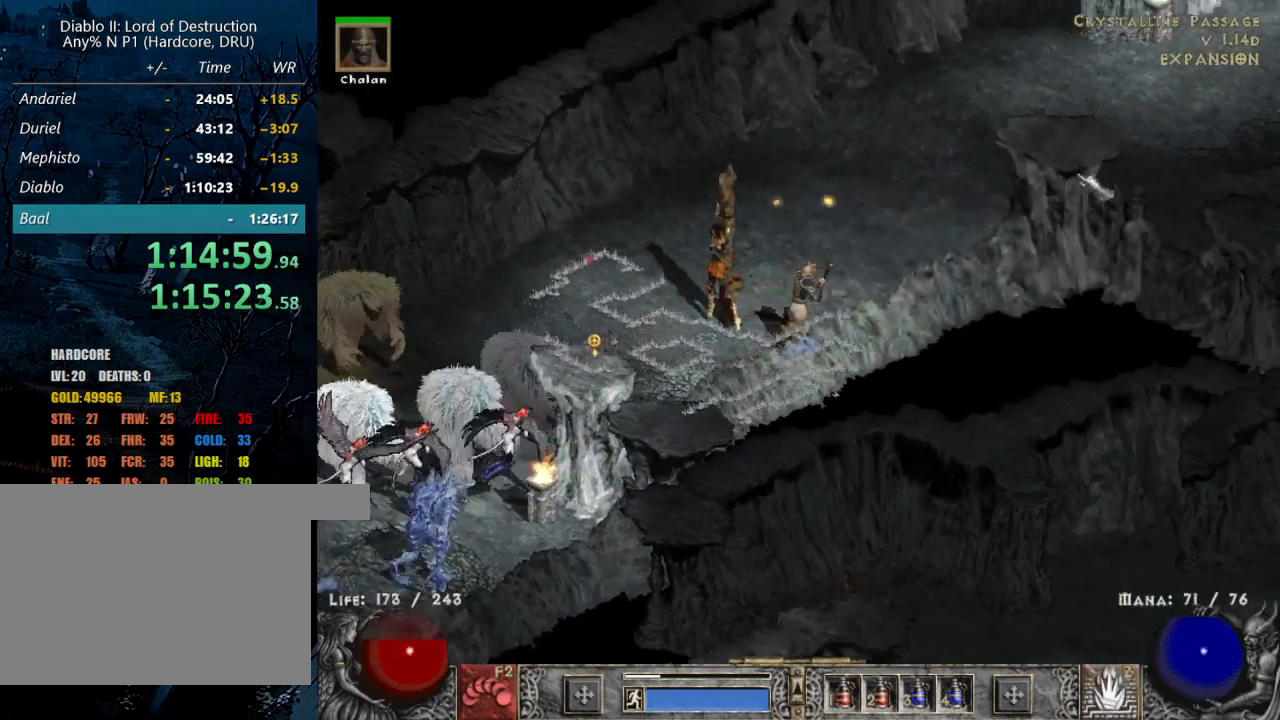
{"keys": [], "mouse": ["left"], "events": [[67, "mouse_left", "up"], [150, "mouse_left", "down"], [300, "mouse_left", "up"], [434, "mouse_left", "down"]]}
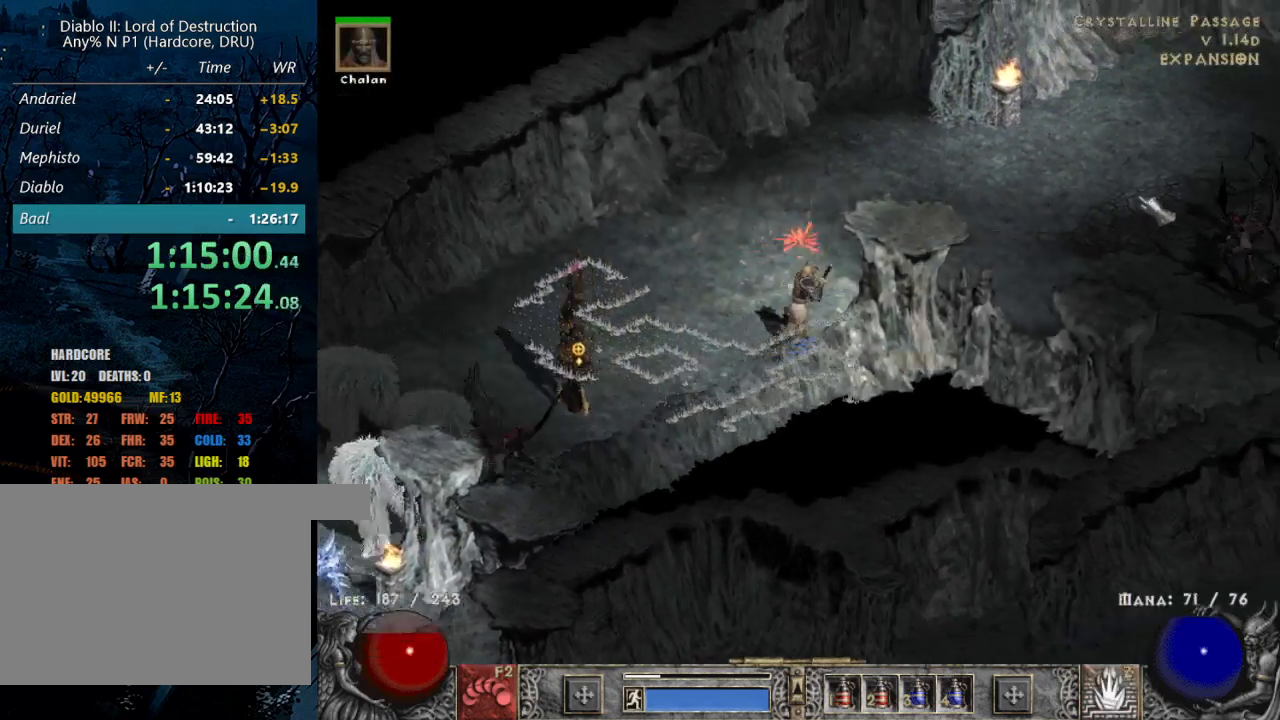
{"keys": [], "mouse": ["left"], "events": [[84, "mouse_left", "up"], [167, "mouse_left", "down"], [317, "mouse_left", "up"], [467, "mouse_left", "down"]]}
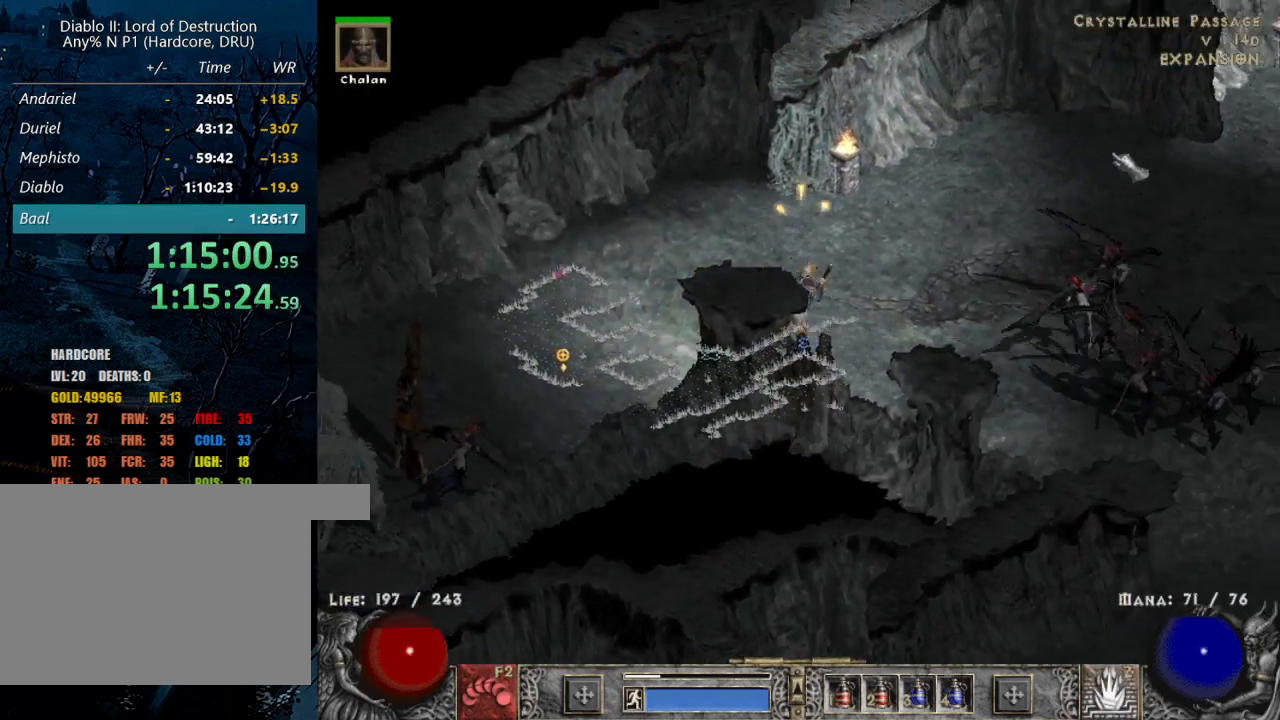
{"keys": [], "mouse": ["left"], "events": [[100, "mouse_left", "up"], [184, "mouse_left", "down"], [334, "mouse_left", "up"], [417, "mouse_left", "down"]]}
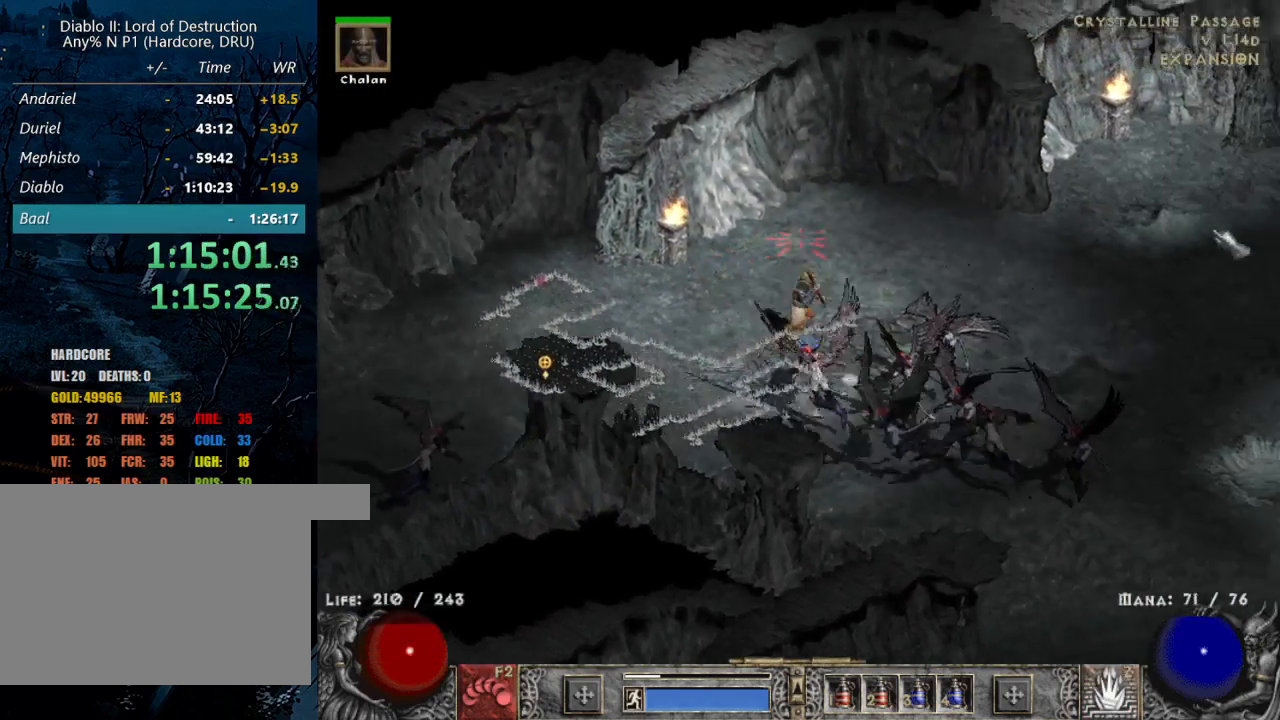
{"keys": [], "mouse": ["left"], "events": [[17, "mouse_left", "up"], [117, "mouse_left", "down"], [200, "mouse_left", "up"], [300, "mouse_left", "down"], [384, "mouse_left", "up"], [450, "mouse_left", "down"]]}
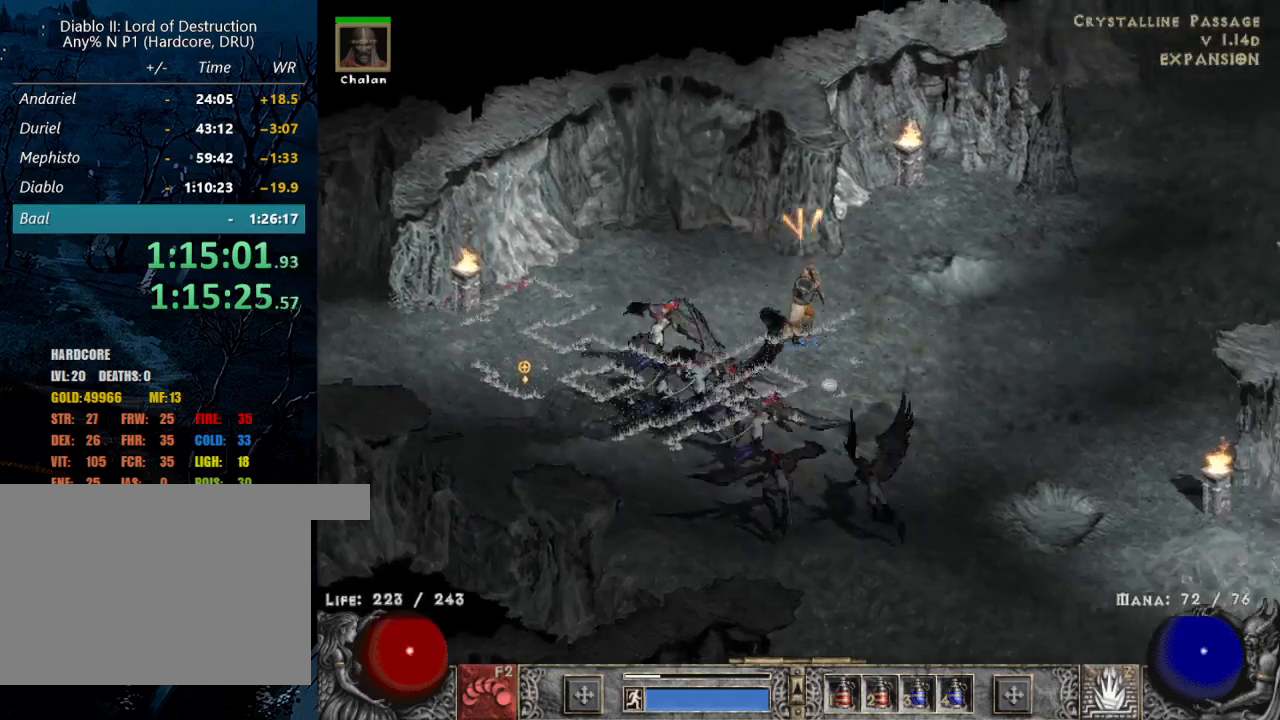
{"keys": ["shift"], "mouse": [], "events": [[34, "b", "down"], [34, "mouse_left", "up"], [134, "b", "up"], [467, "shift", "down"]]}
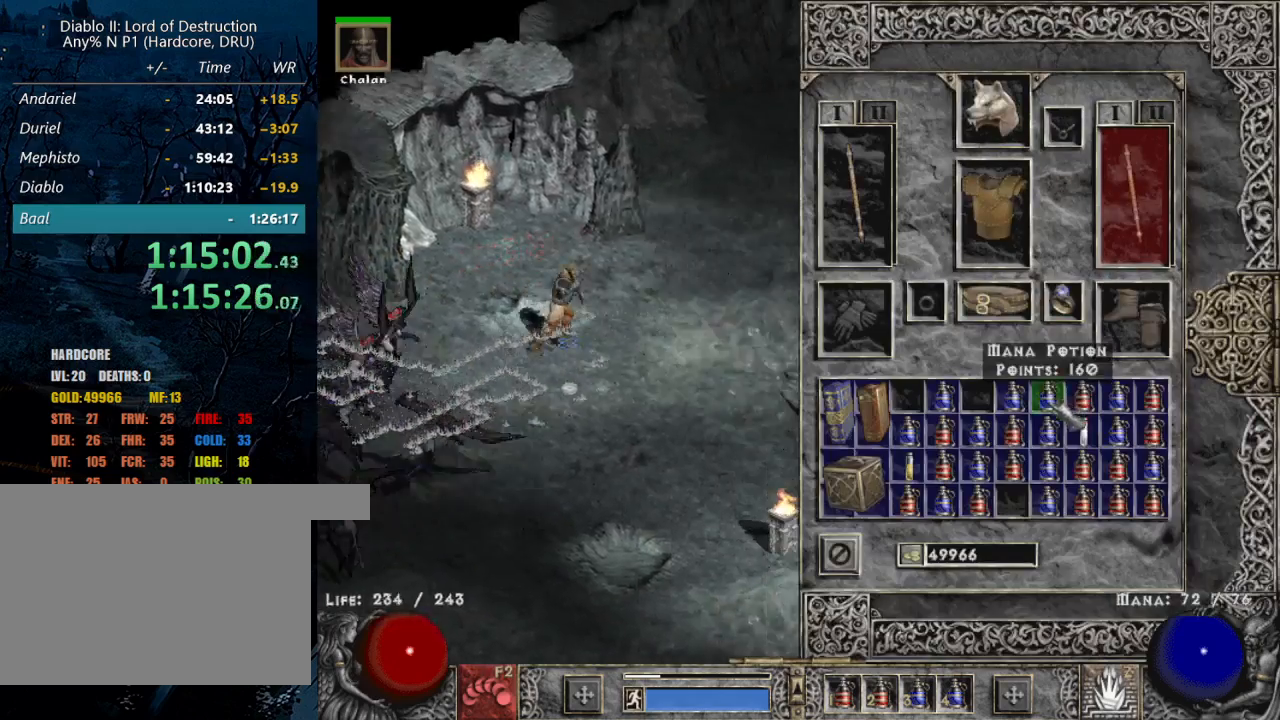
{"keys": ["shift"], "mouse": [], "events": [[50, "mouse_left", "down"], [134, "mouse_left", "up"], [184, "mouse_left", "down"], [284, "mouse_left", "up"], [384, "mouse_left", "down"], [484, "mouse_left", "up"]]}
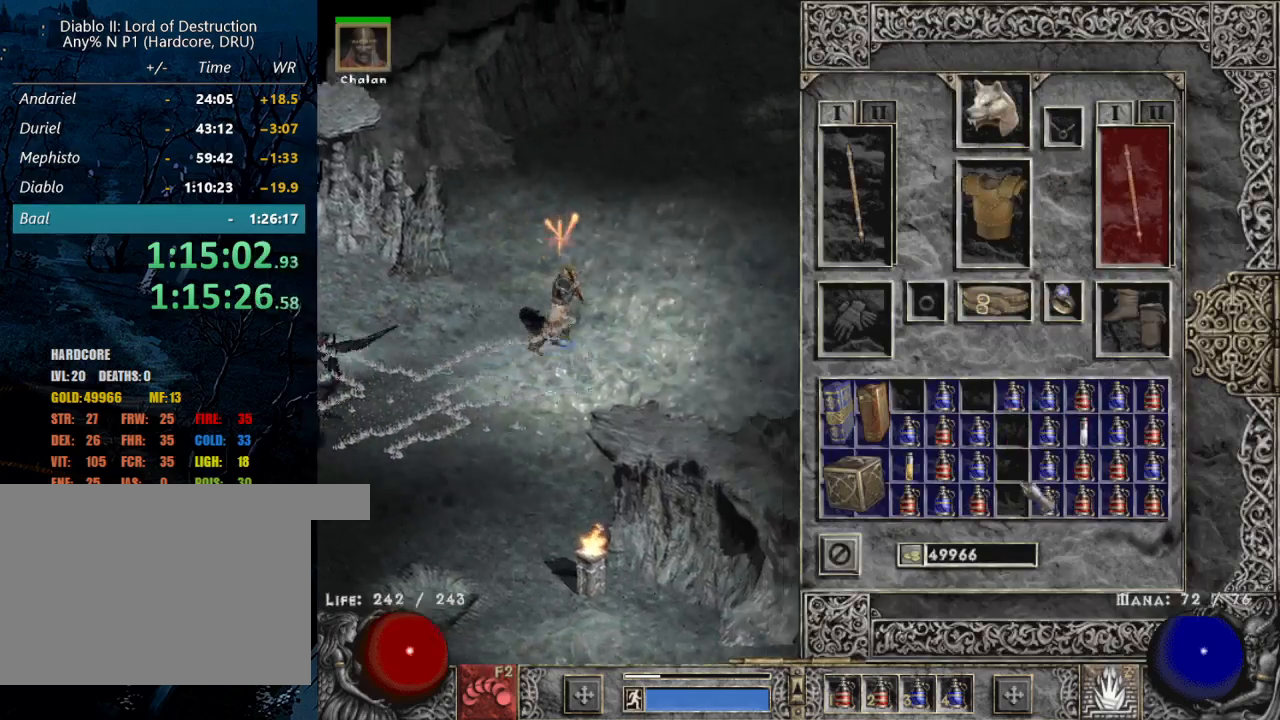
{"keys": [], "mouse": [], "events": [[17, "b", "down"], [67, "shift", "up"], [117, "b", "up"], [167, "mouse_left", "down"], [250, "mouse_left", "up"], [300, "mouse_left", "down"], [434, "mouse_left", "up"]]}
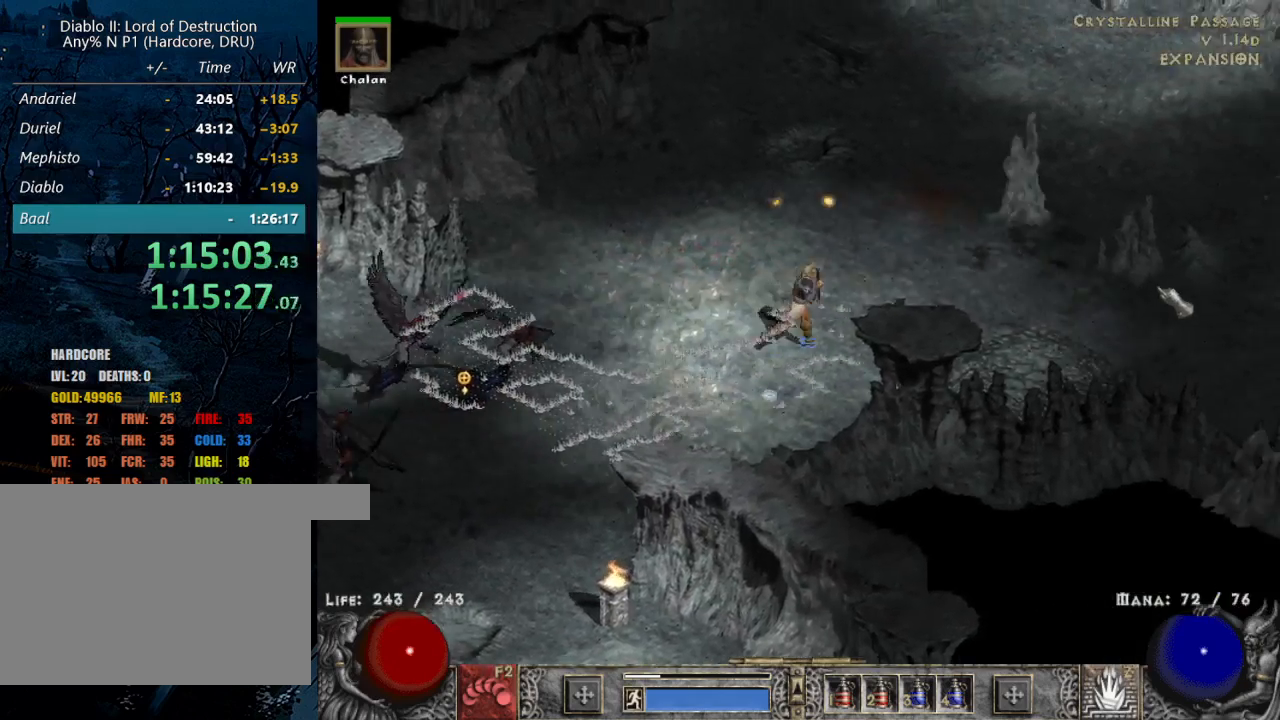
{"keys": [], "mouse": ["left"], "events": [[34, "mouse_left", "down"], [417, "mouse_left", "up"], [500, "mouse_left", "down"]]}
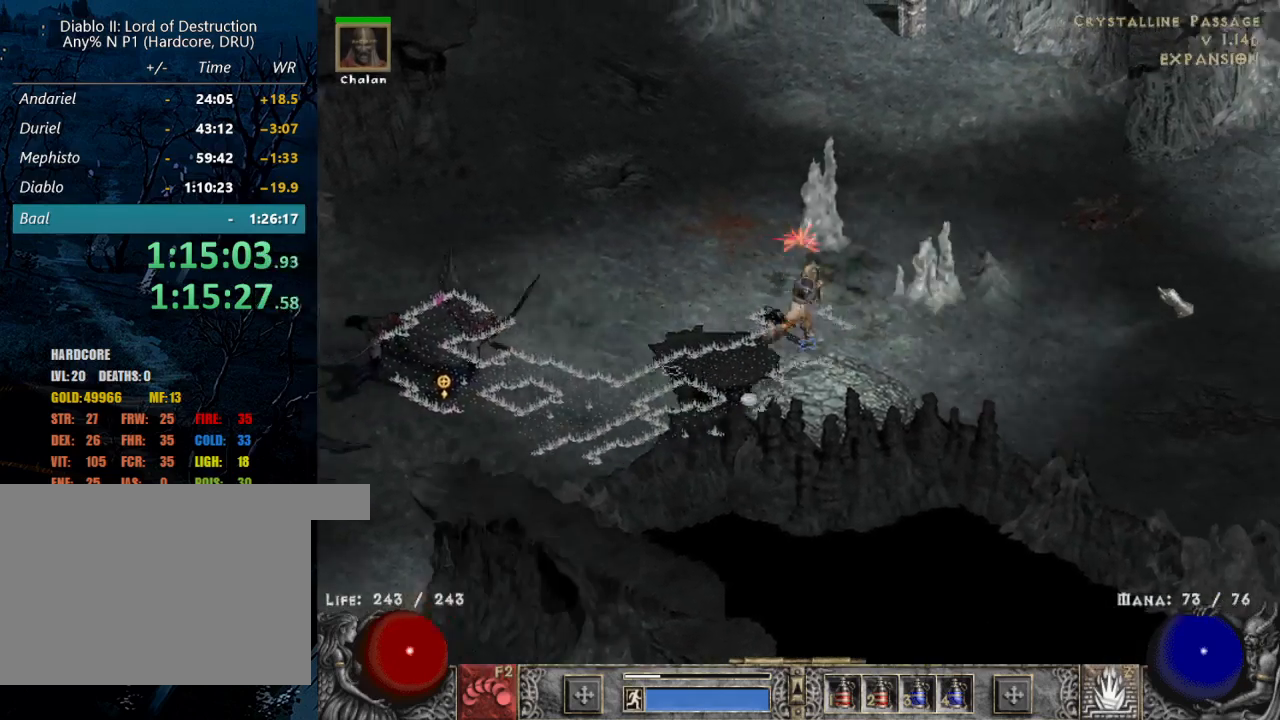
{"keys": [], "mouse": ["left"], "events": [[284, "mouse_left", "up"], [417, "mouse_left", "down"]]}